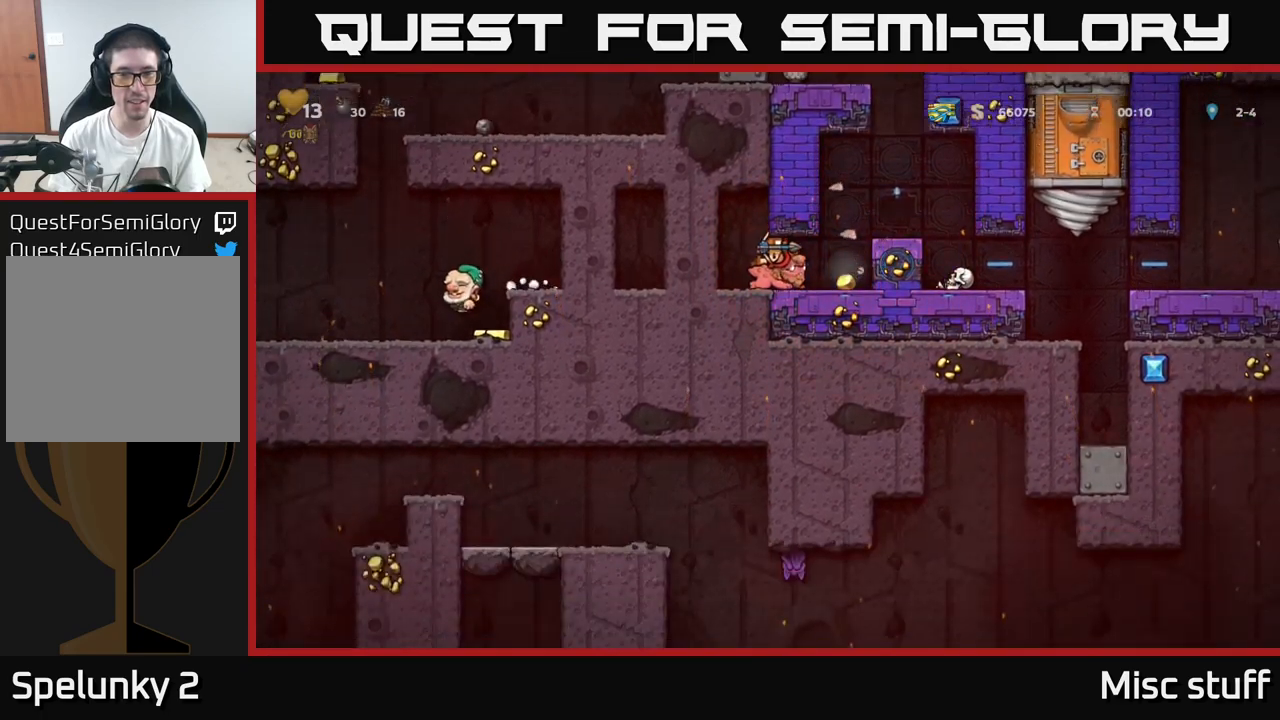
Gameplay with a controller (Xbox layout); each line is a JSON object with the inputs held at the frame after it. "events" lists button and stick changes between this image and that frame as [ms after this image, input, new state], when the widget could be followed in between. Not read: right_stick.
{"buttons": ["A"], "left_stick": "center", "events": [[366, "A", "down"], [366, "DPAD_RIGHT", "up"]]}
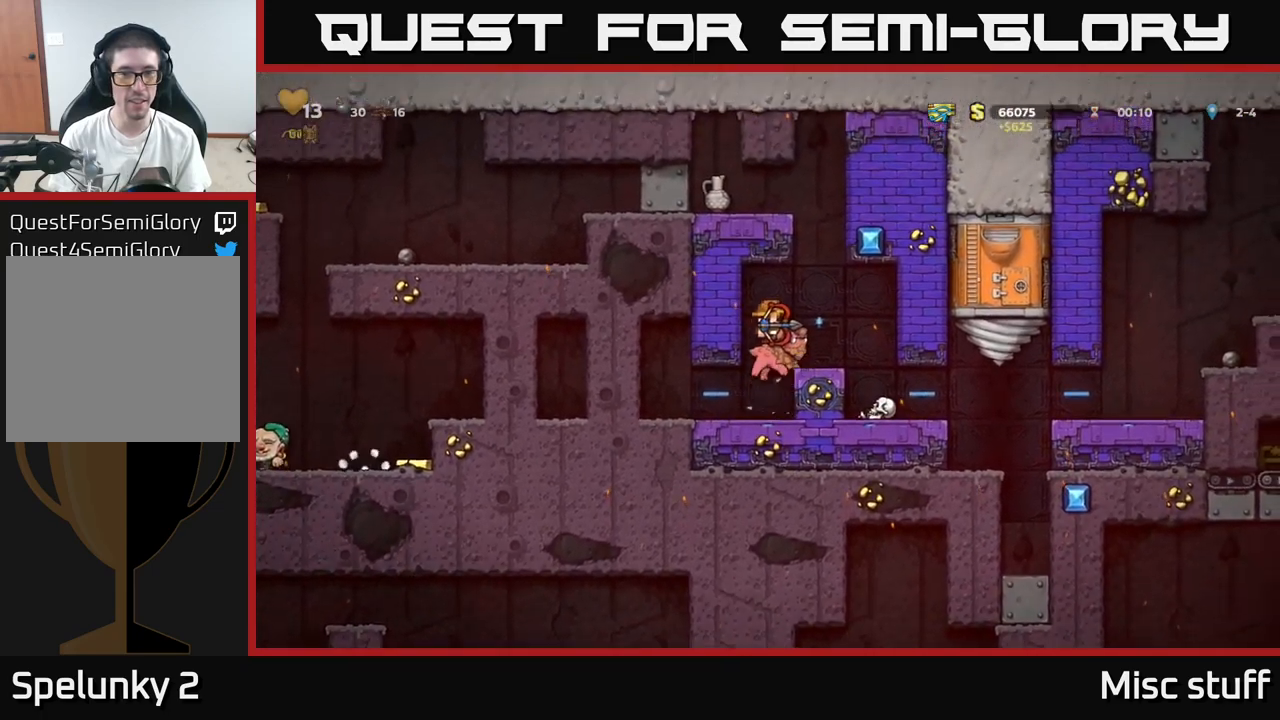
{"buttons": ["A", "DPAD_LEFT"], "left_stick": "center", "events": [[16, "A", "up"], [50, "DPAD_RIGHT", "down"], [150, "DPAD_RIGHT", "up"], [350, "A", "down"], [450, "DPAD_LEFT", "down"]]}
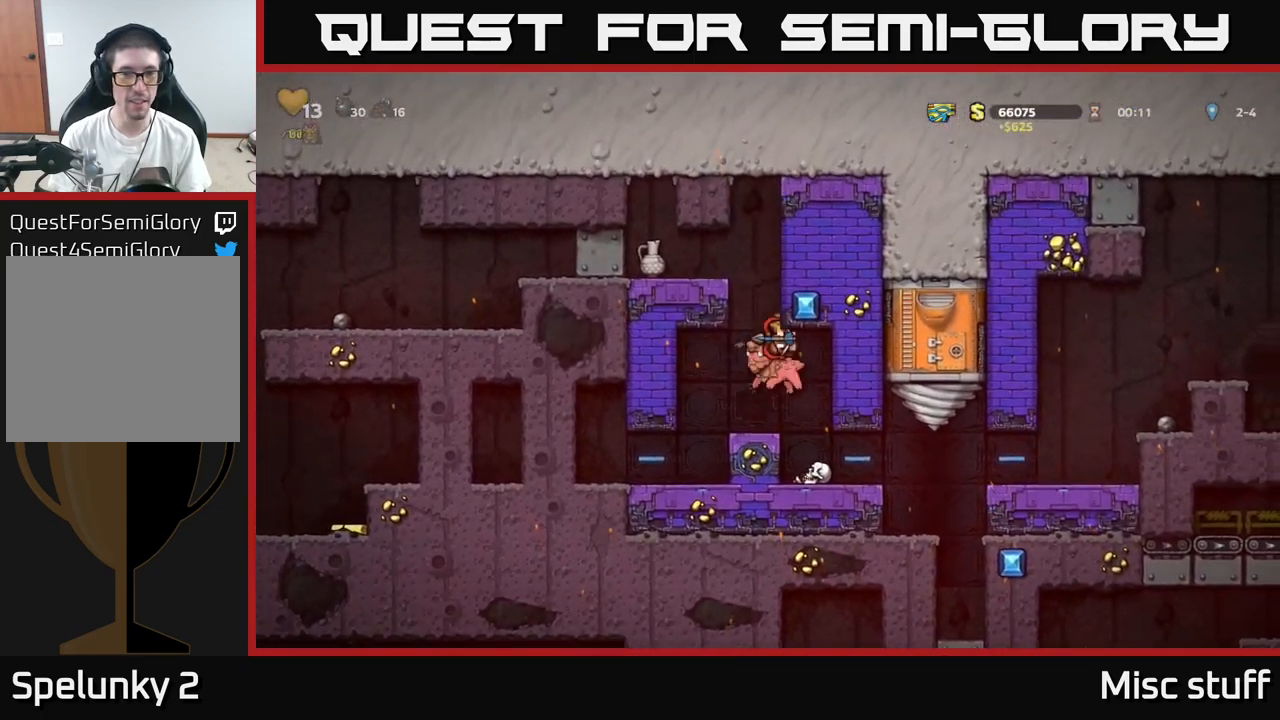
{"buttons": [], "left_stick": "center", "events": [[16, "A", "up"], [16, "DPAD_LEFT", "up"], [83, "A", "down"], [350, "A", "up"]]}
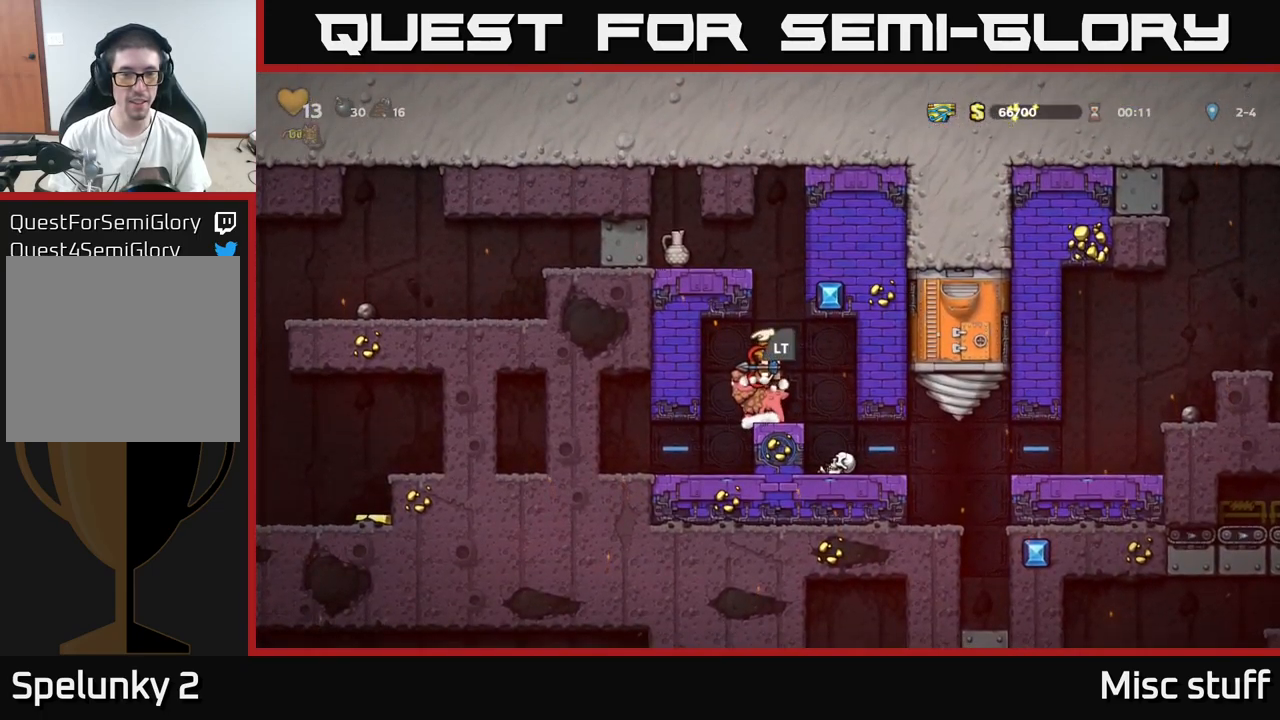
{"buttons": ["DPAD_DOWN"], "left_stick": "center", "events": [[50, "DPAD_RIGHT", "down"], [83, "DPAD_RIGHT", "up"], [266, "DPAD_LEFT", "down"], [400, "DPAD_LEFT", "up"], [500, "DPAD_DOWN", "down"]]}
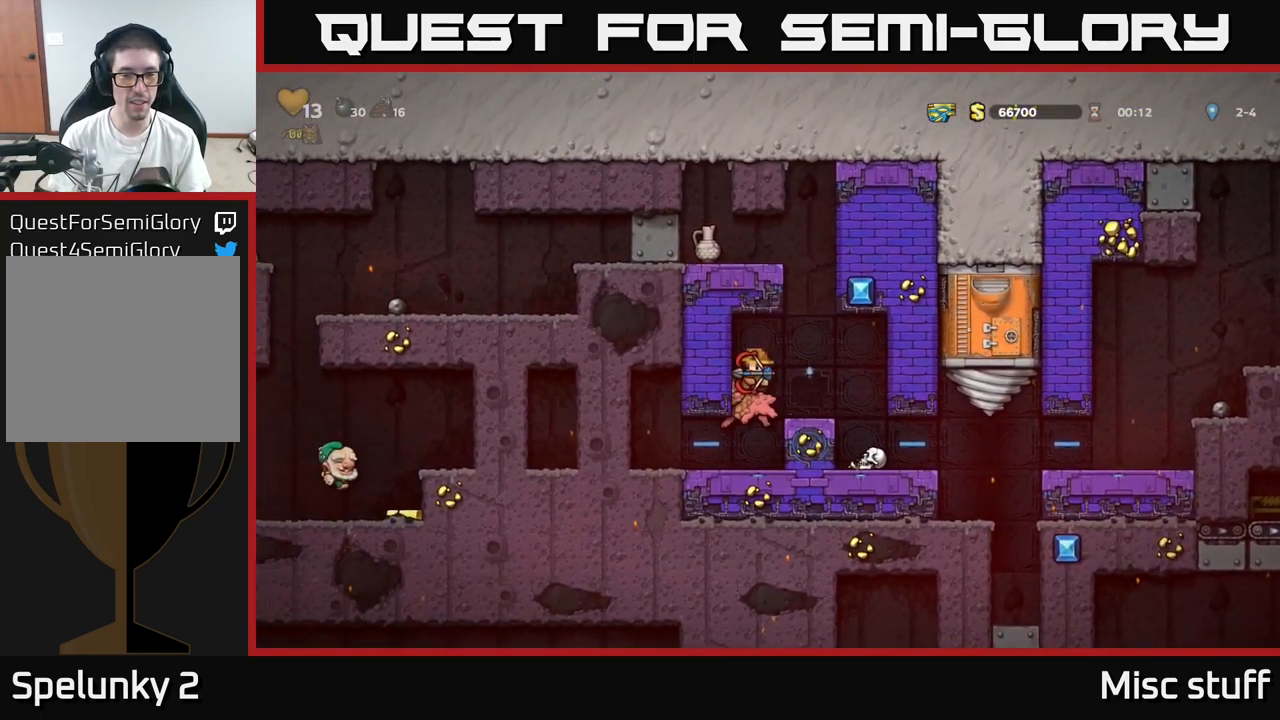
{"buttons": ["DPAD_RIGHT"], "left_stick": "center", "events": [[233, "A", "down"], [283, "DPAD_DOWN", "up"], [333, "A", "up"], [500, "DPAD_RIGHT", "down"]]}
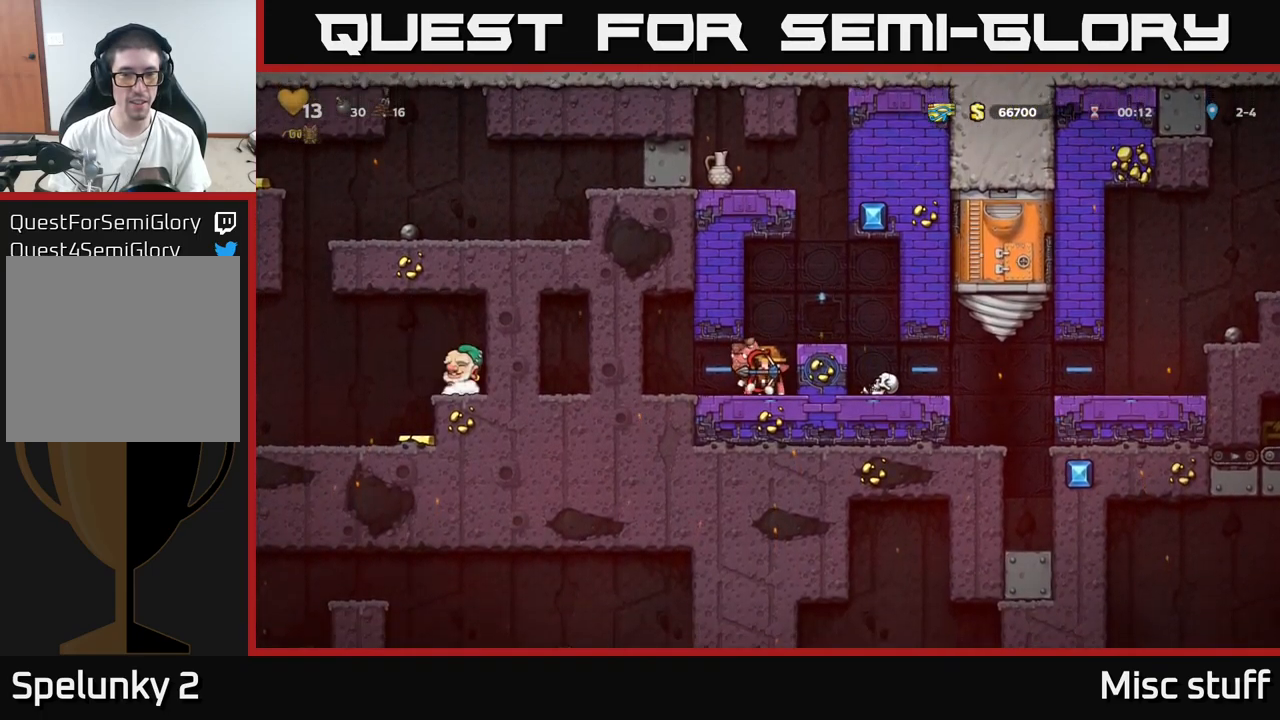
{"buttons": [], "left_stick": "center", "events": [[66, "A", "down"], [83, "DPAD_RIGHT", "up"], [283, "A", "up"], [316, "DPAD_RIGHT", "down"], [350, "DPAD_RIGHT", "up"]]}
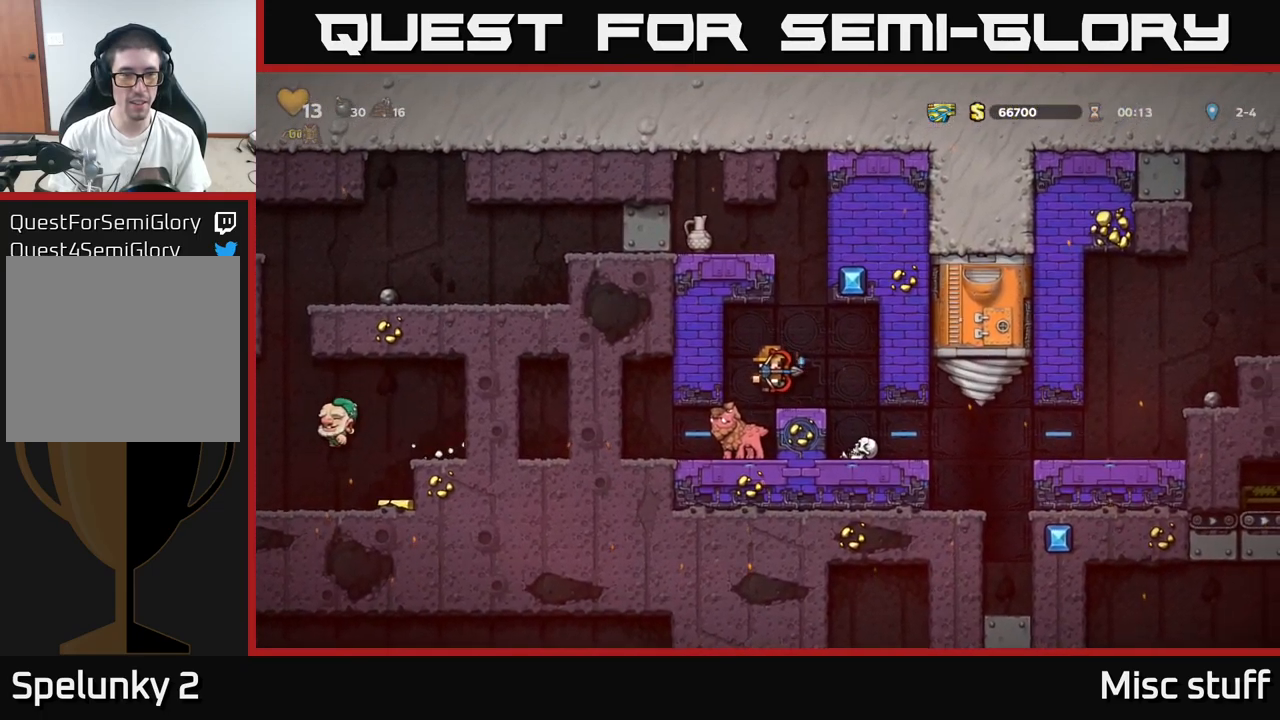
{"buttons": [], "left_stick": "center", "events": [[200, "DPAD_LEFT", "down"], [316, "DPAD_LEFT", "up"]]}
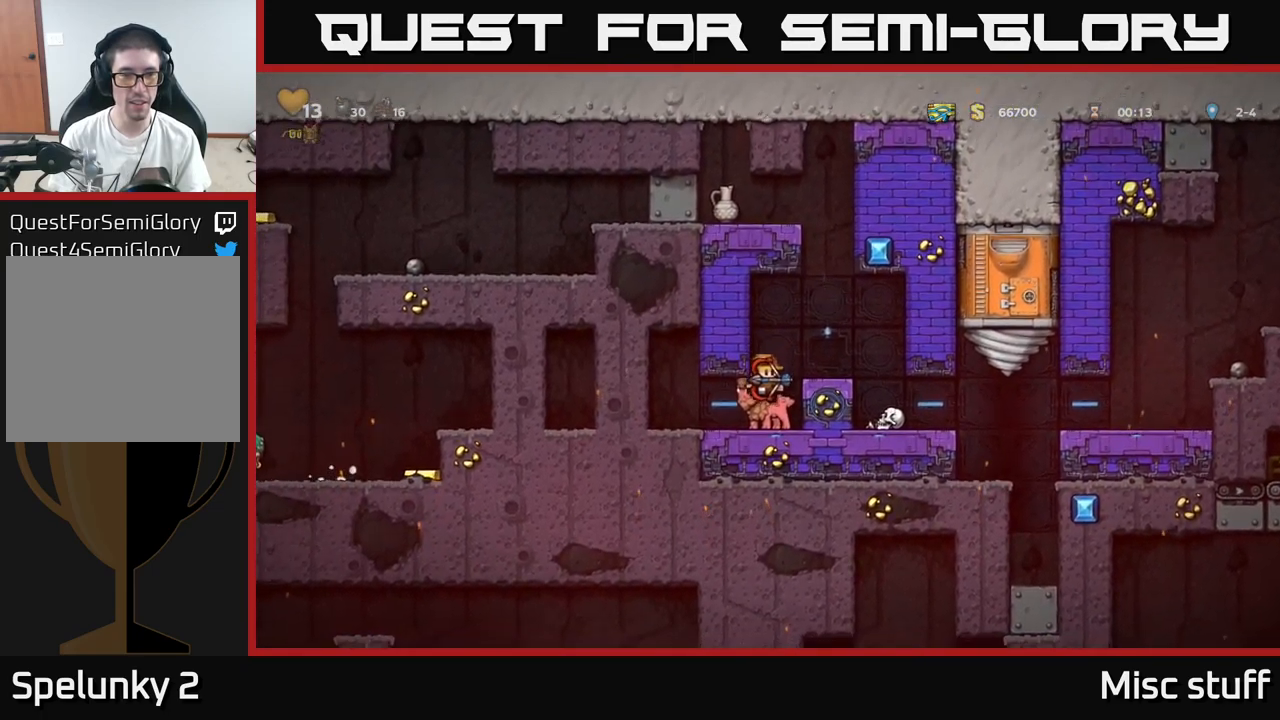
{"buttons": [], "left_stick": "center", "events": [[250, "A", "down"], [316, "DPAD_RIGHT", "down"], [366, "DPAD_RIGHT", "up"], [400, "A", "up"]]}
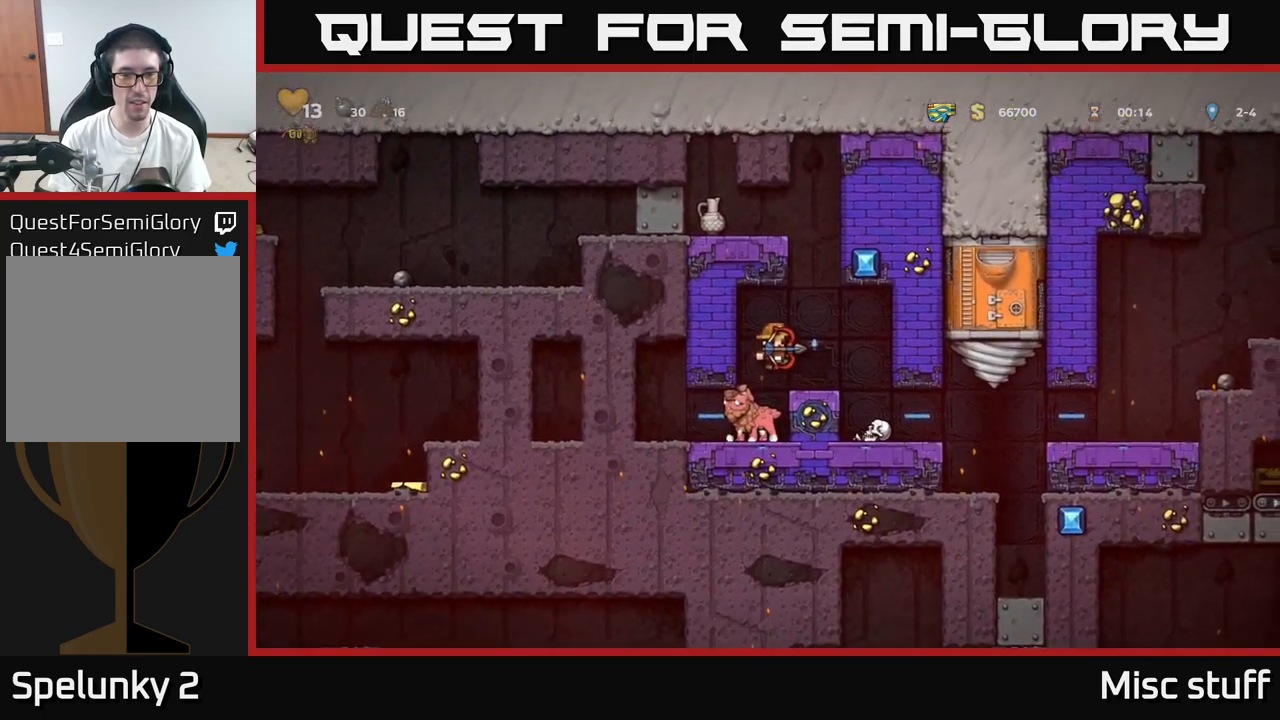
{"buttons": [], "left_stick": "center", "events": [[182, "DPAD_LEFT", "down"], [232, "DPAD_LEFT", "up"]]}
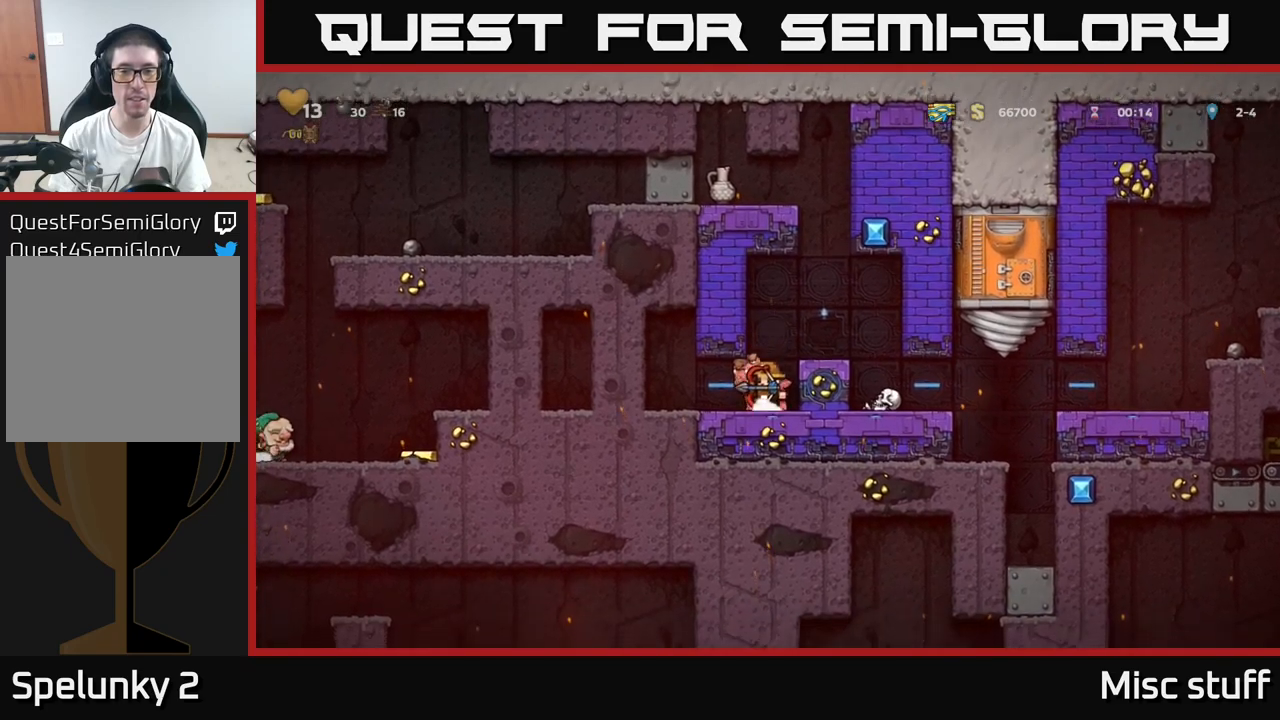
{"buttons": [], "left_stick": "center", "events": [[150, "A", "down"], [250, "A", "up"]]}
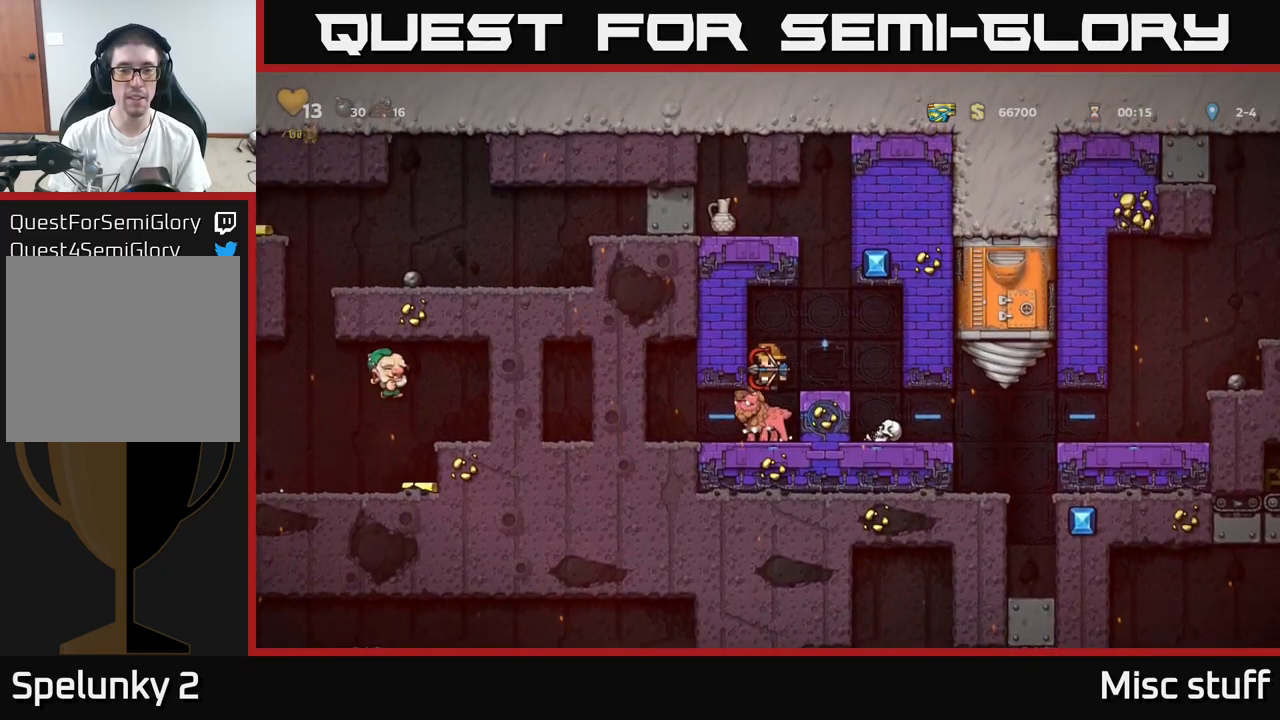
{"buttons": [], "left_stick": "center", "events": [[117, "A", "down"], [233, "DPAD_RIGHT", "down"], [283, "A", "up"], [317, "DPAD_RIGHT", "up"]]}
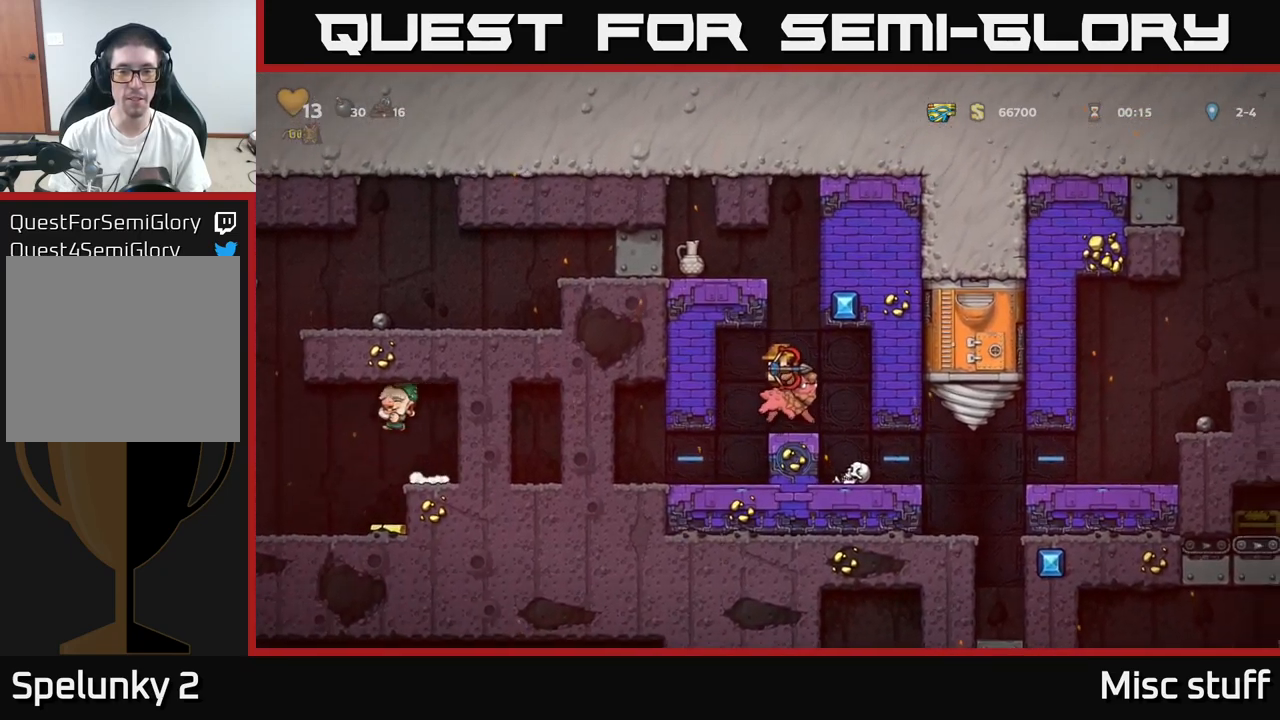
{"buttons": ["A"], "left_stick": "center", "events": [[183, "A", "down"], [333, "A", "up"], [383, "A", "down"]]}
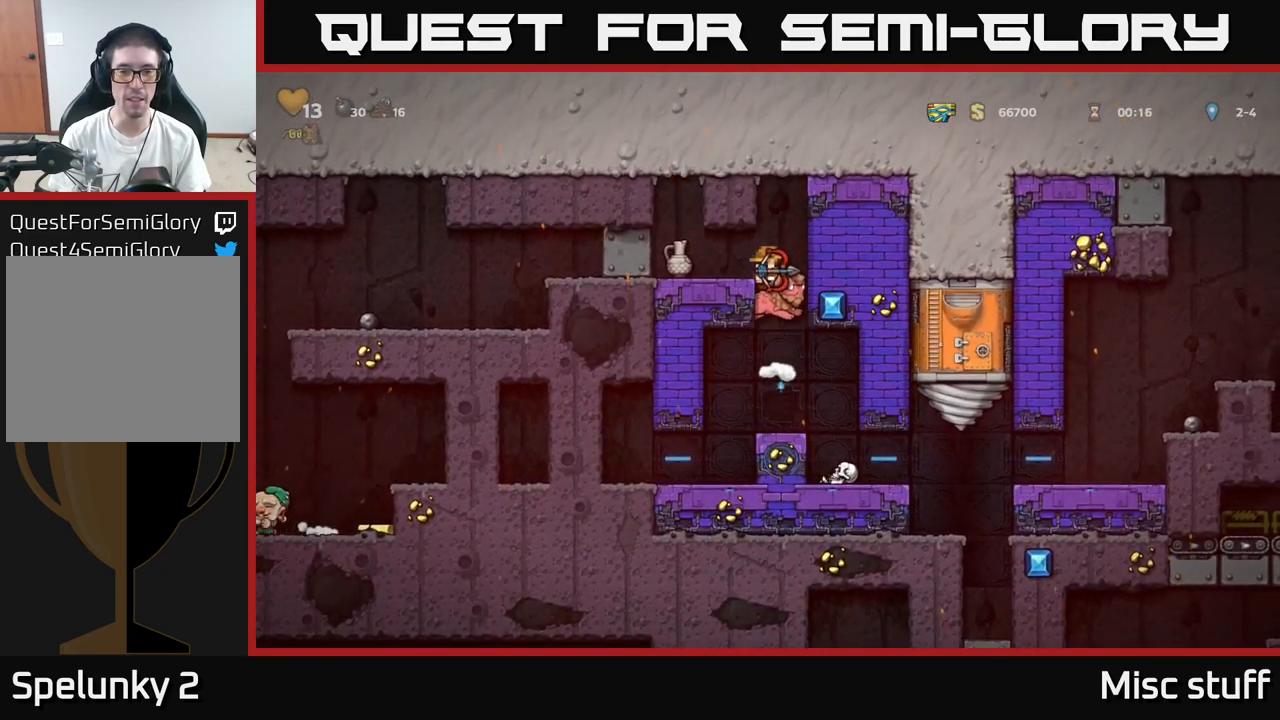
{"buttons": ["DPAD_LEFT"], "left_stick": "center", "events": [[33, "DPAD_UP", "down"], [50, "A", "up"], [200, "DPAD_LEFT", "down"], [217, "DPAD_UP", "up"], [267, "A", "down"], [400, "A", "up"]]}
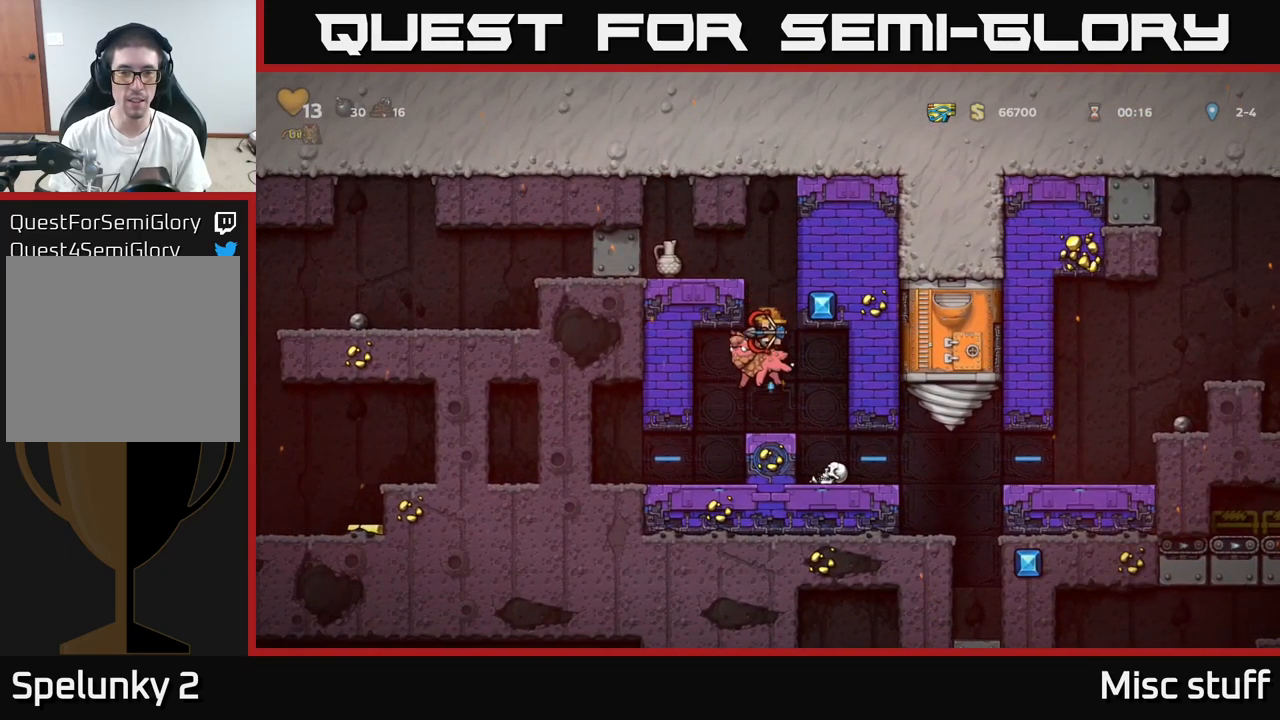
{"buttons": ["A"], "left_stick": "center", "events": [[133, "DPAD_LEFT", "up"], [150, "DPAD_UP", "down"], [200, "DPAD_UP", "up"], [367, "DPAD_RIGHT", "down"], [450, "DPAD_RIGHT", "up"], [500, "A", "down"]]}
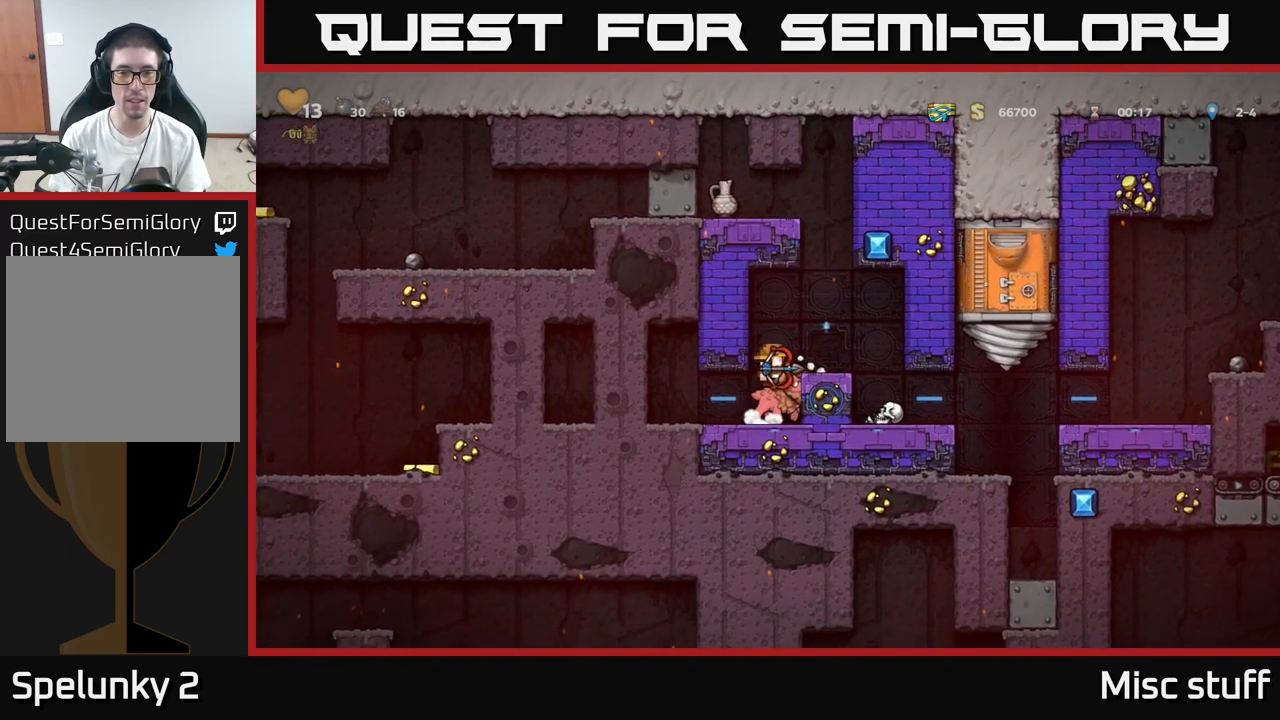
{"buttons": [], "left_stick": "center", "events": [[133, "DPAD_RIGHT", "down"], [150, "A", "up"], [233, "DPAD_RIGHT", "up"]]}
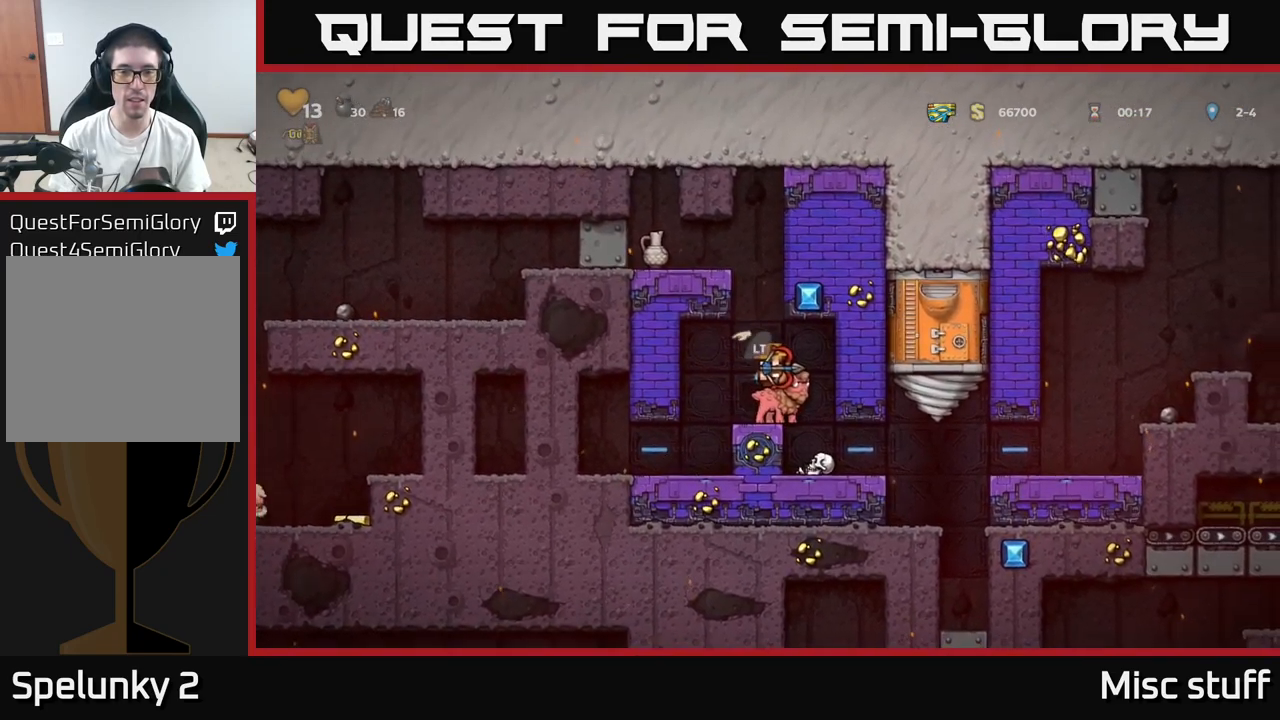
{"buttons": [], "left_stick": "center", "events": [[100, "DPAD_LEFT", "down"], [133, "DPAD_LEFT", "up"]]}
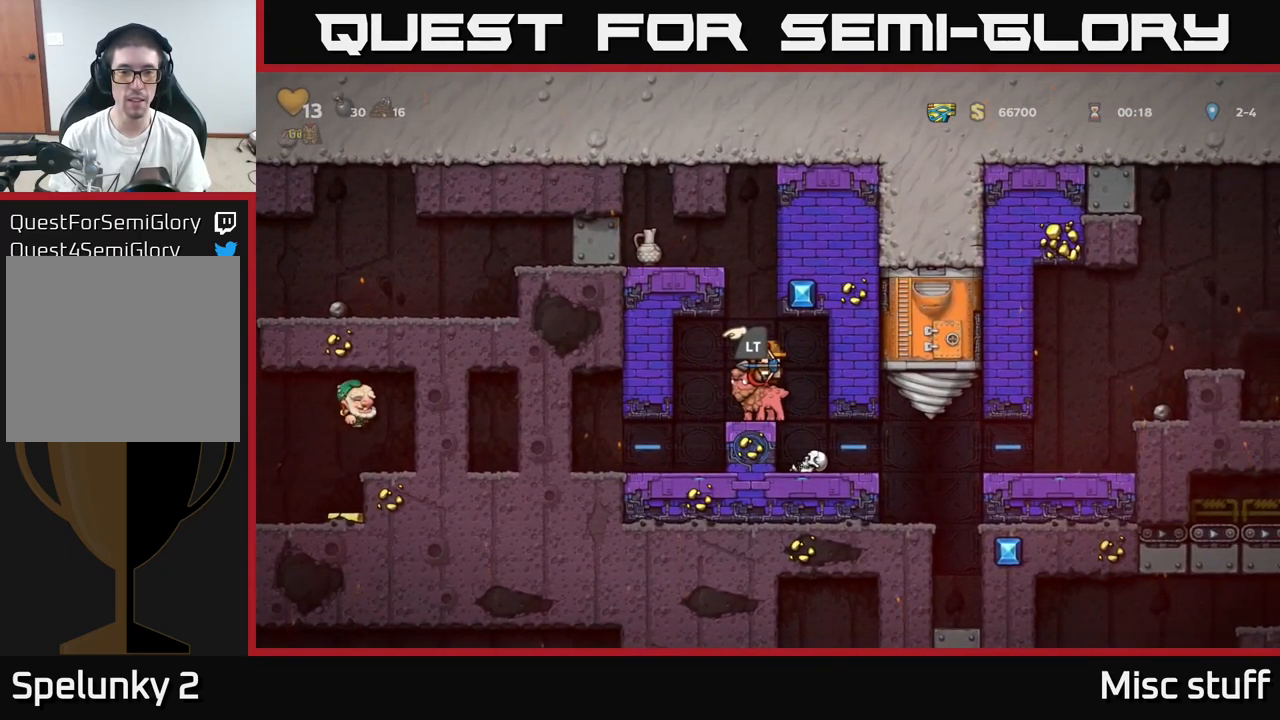
{"buttons": ["DPAD_UP"], "left_stick": "center", "events": [[17, "DPAD_LEFT", "down"], [50, "DPAD_LEFT", "up"], [350, "A", "down"], [433, "A", "up"], [433, "DPAD_UP", "down"]]}
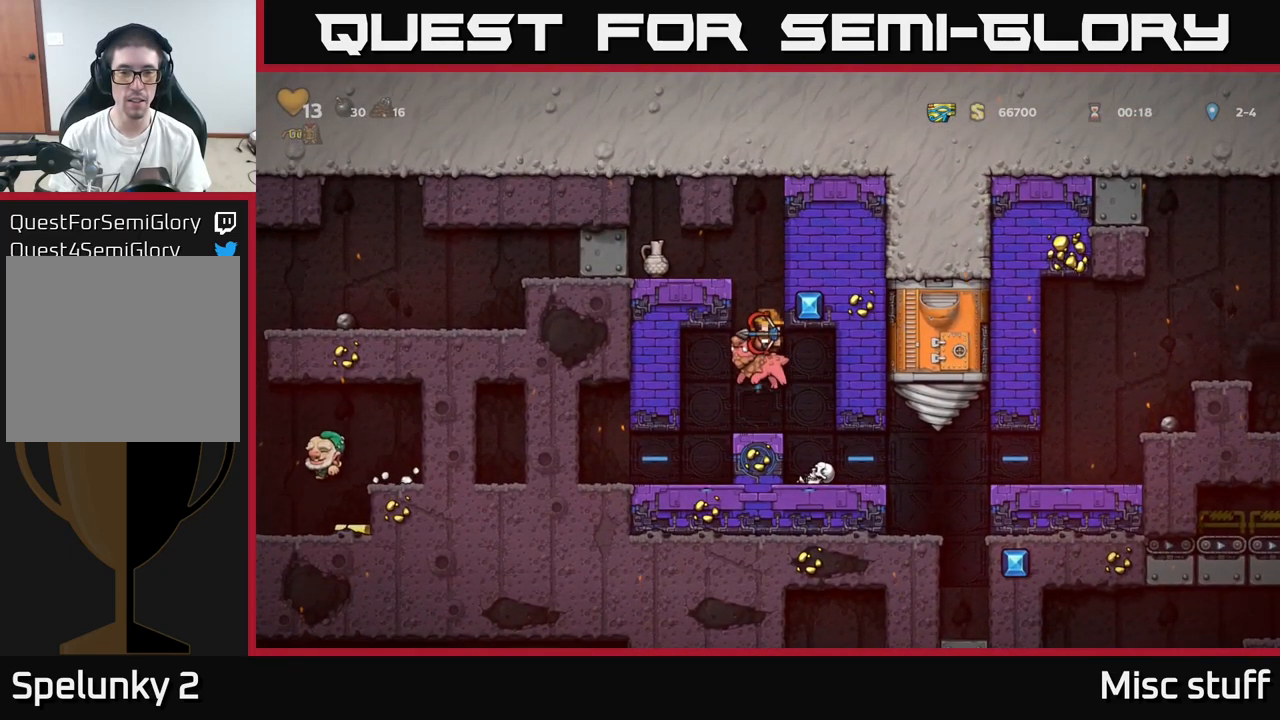
{"buttons": ["DPAD_LEFT"], "left_stick": "center", "events": [[50, "A", "down"], [150, "A", "up"], [200, "A", "down"], [317, "A", "up"], [333, "DPAD_LEFT", "down"], [367, "DPAD_UP", "up"]]}
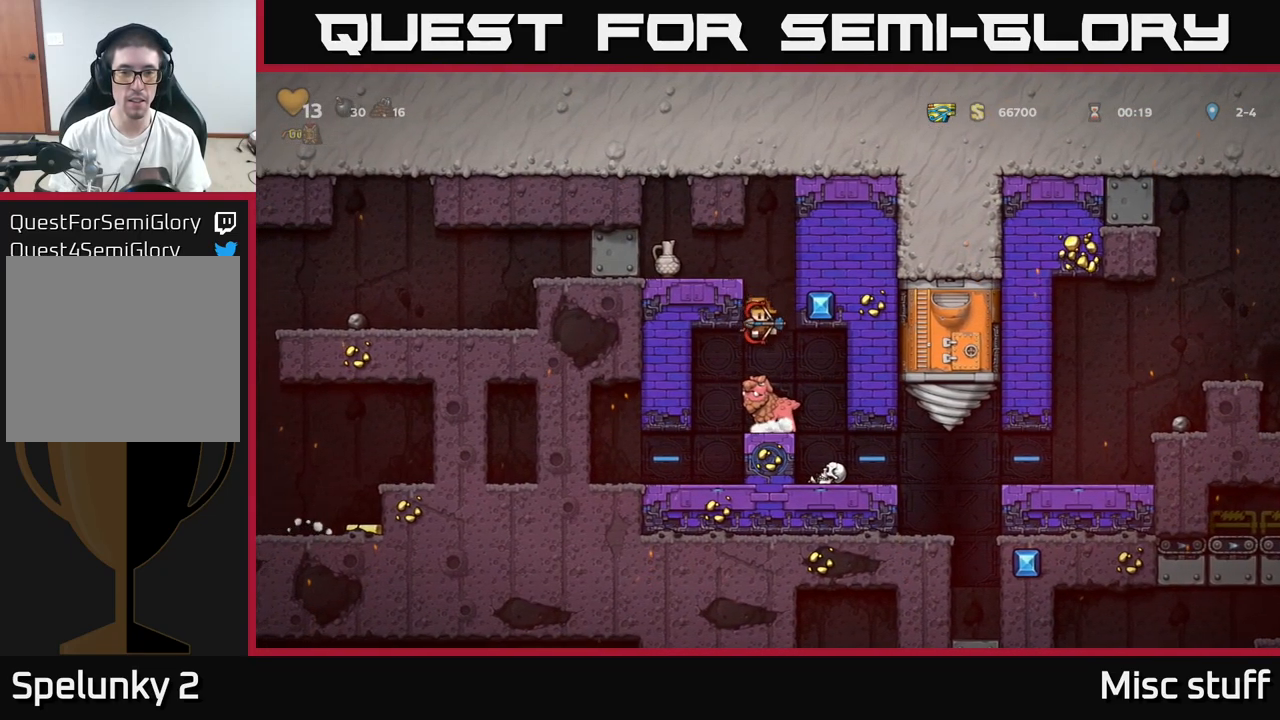
{"buttons": [], "left_stick": "center", "events": [[50, "DPAD_LEFT", "up"], [350, "A", "down"], [484, "A", "up"]]}
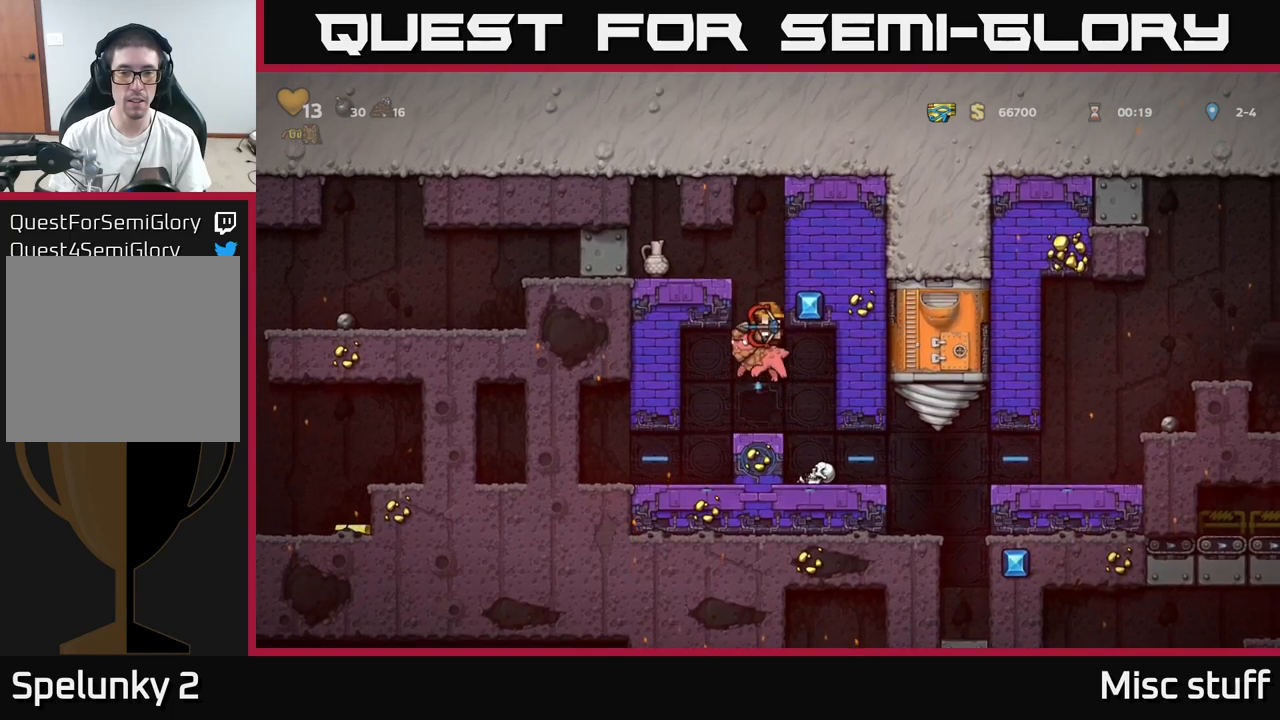
{"buttons": ["DPAD_LEFT"], "left_stick": "center", "events": [[34, "DPAD_UP", "down"], [117, "A", "down"], [284, "A", "up"], [350, "DPAD_LEFT", "down"], [384, "DPAD_UP", "up"]]}
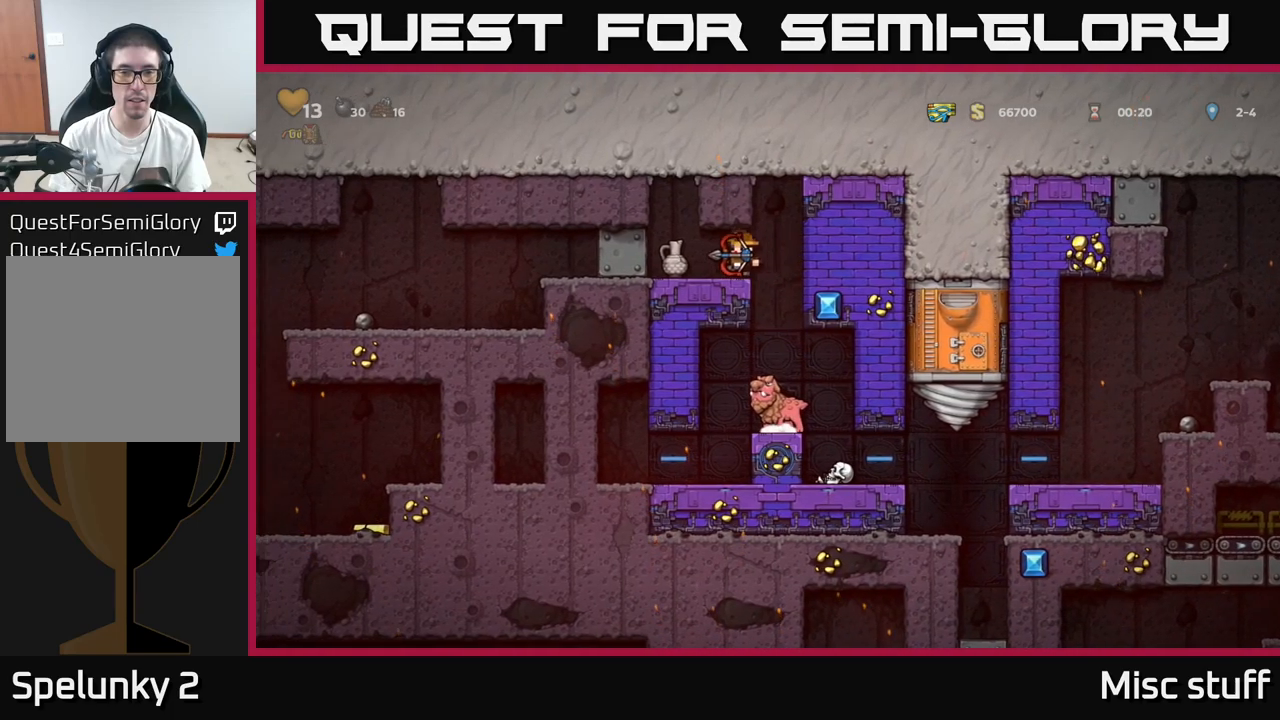
{"buttons": ["DPAD_LEFT"], "left_stick": "center", "events": [[217, "DPAD_LEFT", "up"], [417, "DPAD_LEFT", "down"]]}
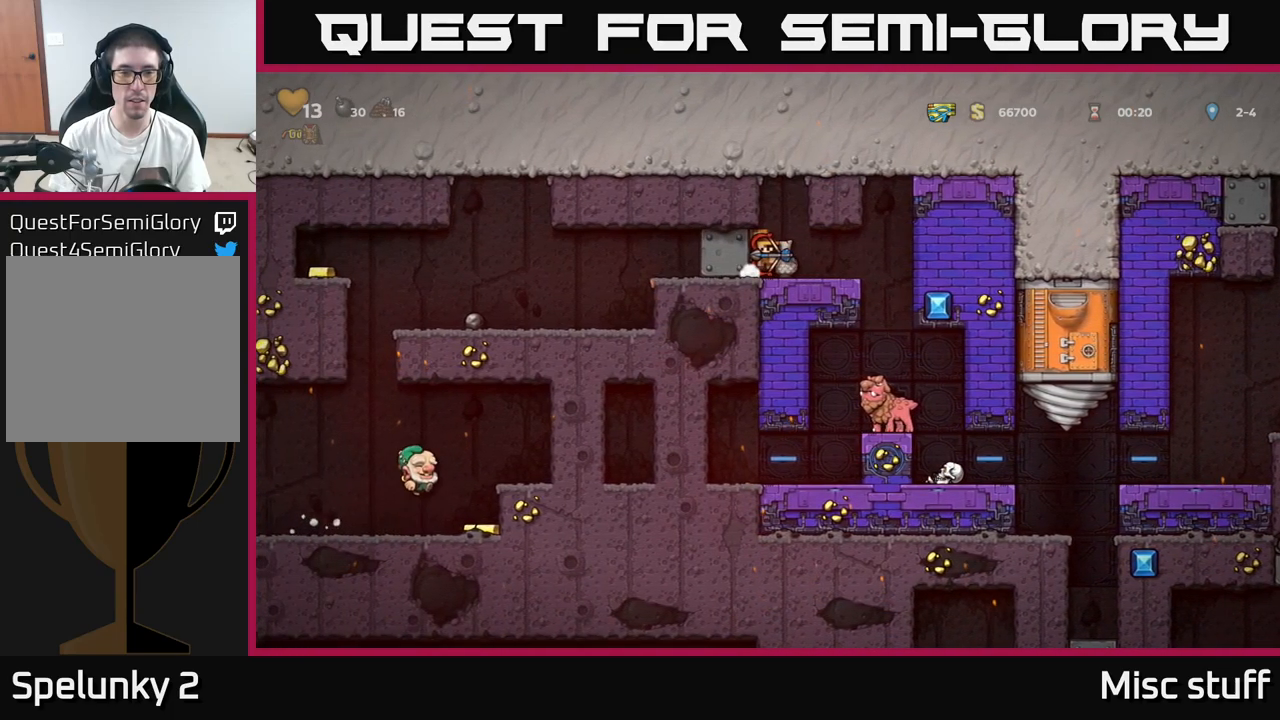
{"buttons": ["DPAD_LEFT"], "left_stick": "center", "events": []}
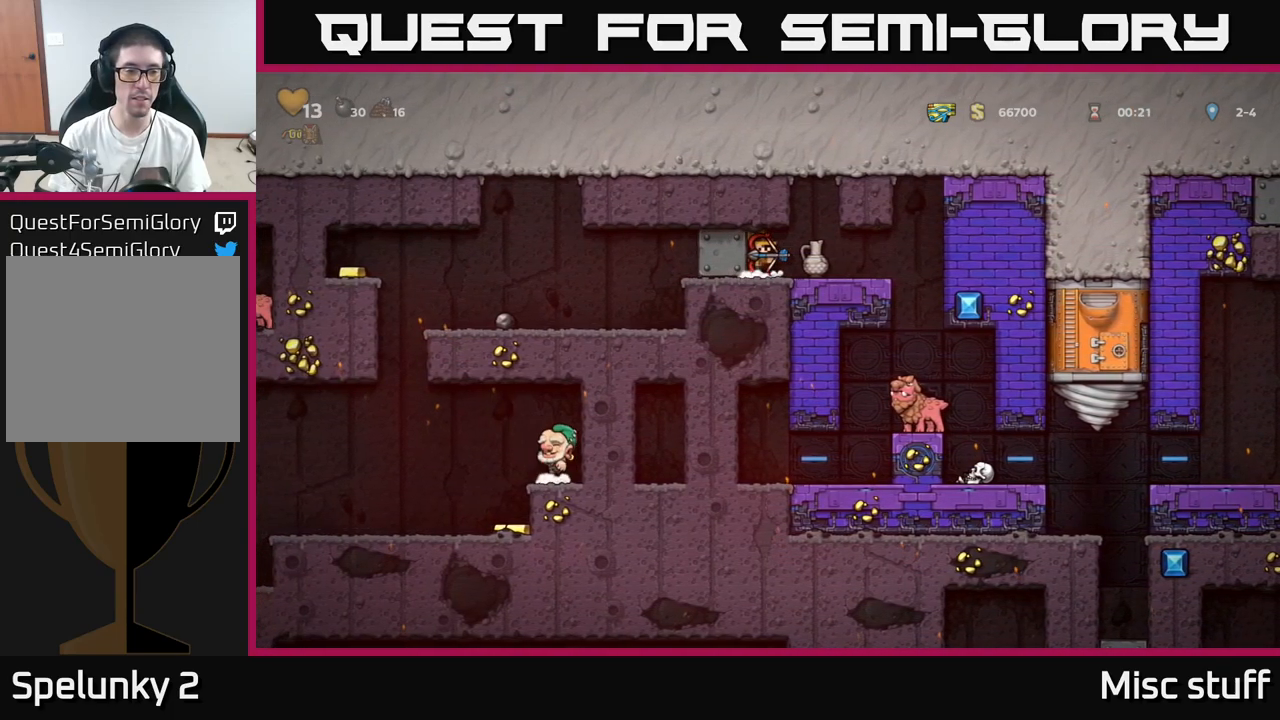
{"buttons": ["DPAD_LEFT"], "left_stick": "center", "events": []}
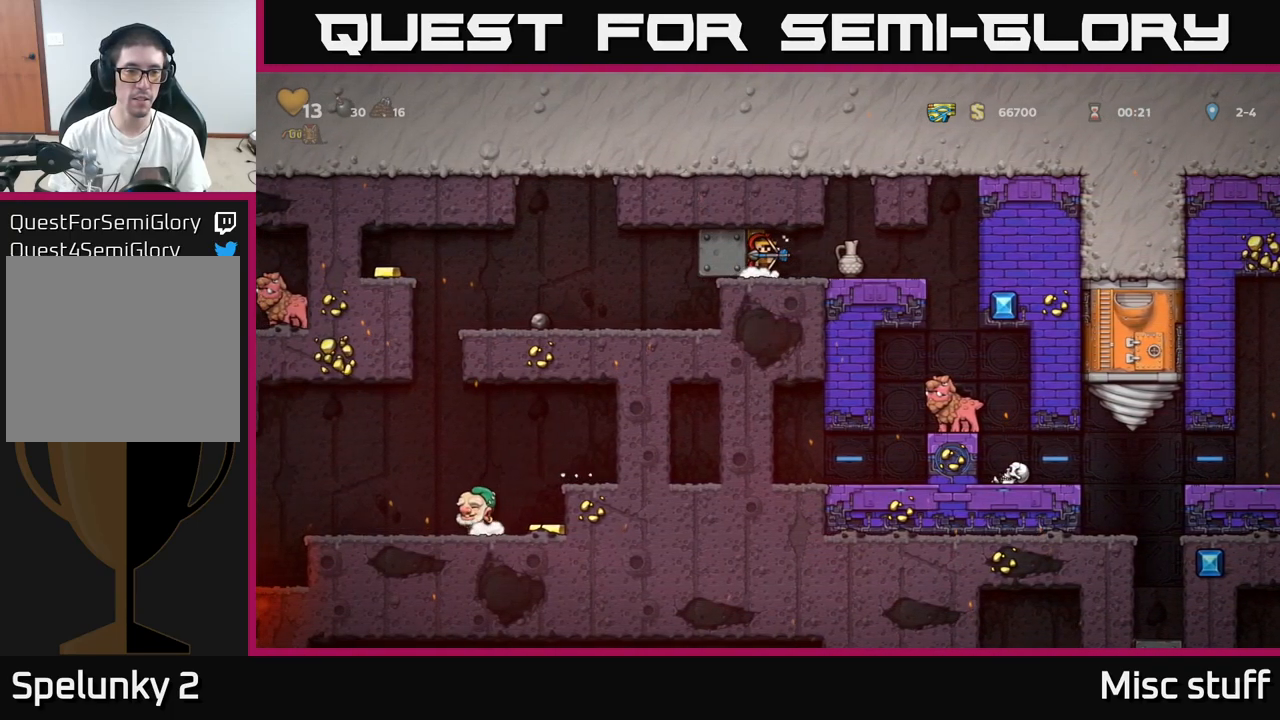
{"buttons": ["DPAD_LEFT"], "left_stick": "center", "events": []}
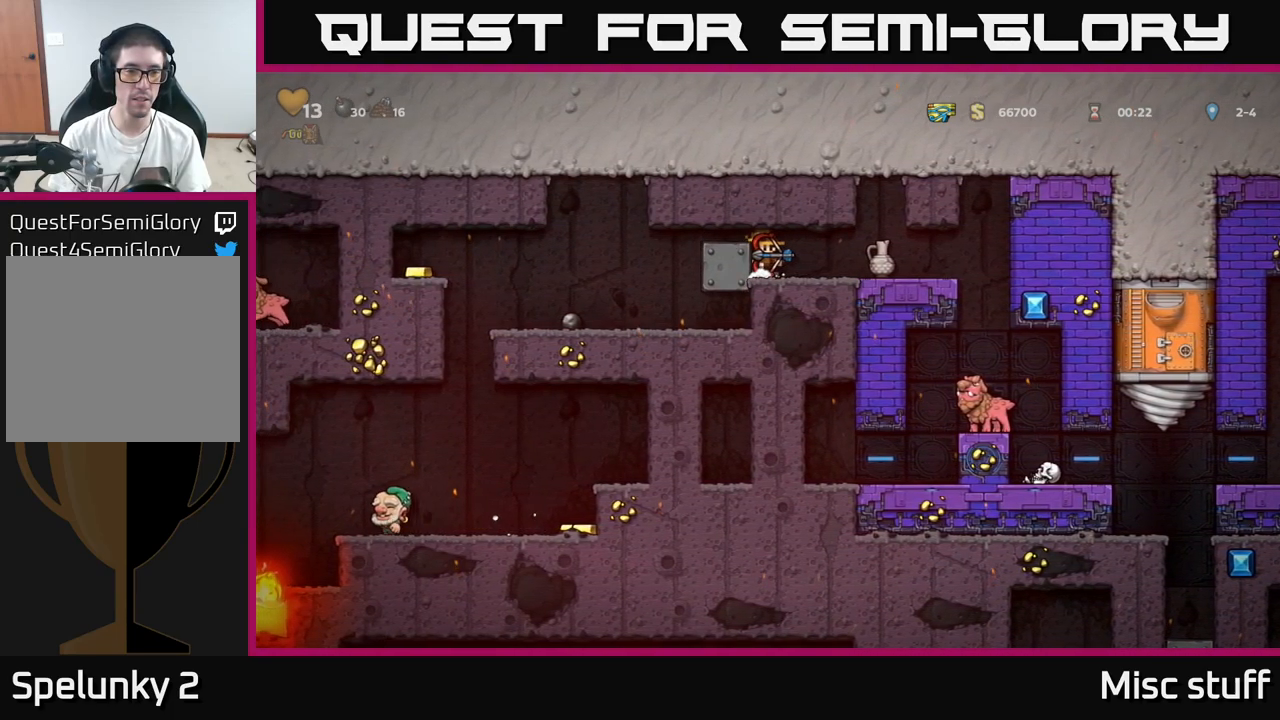
{"buttons": [], "left_stick": "center", "events": [[317, "DPAD_LEFT", "up"]]}
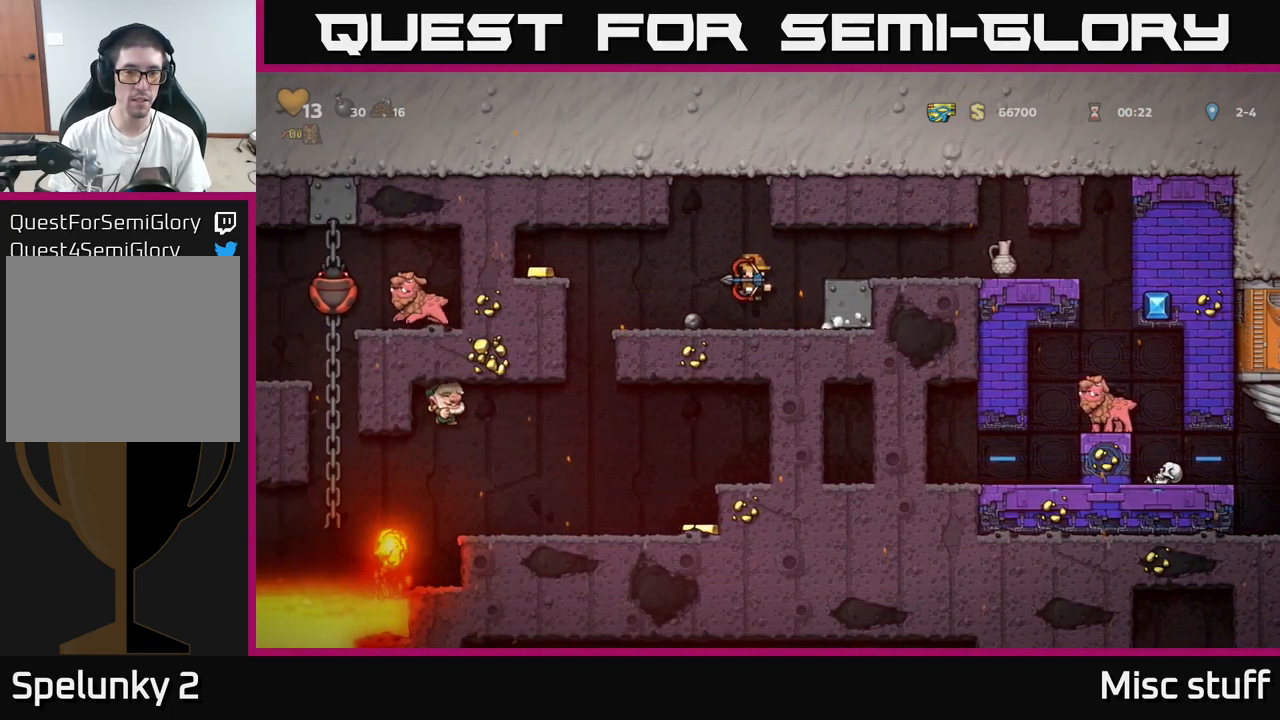
{"buttons": ["DPAD_DOWN"], "left_stick": "center", "events": [[384, "DPAD_RIGHT", "down"], [467, "DPAD_DOWN", "down"], [484, "DPAD_RIGHT", "up"]]}
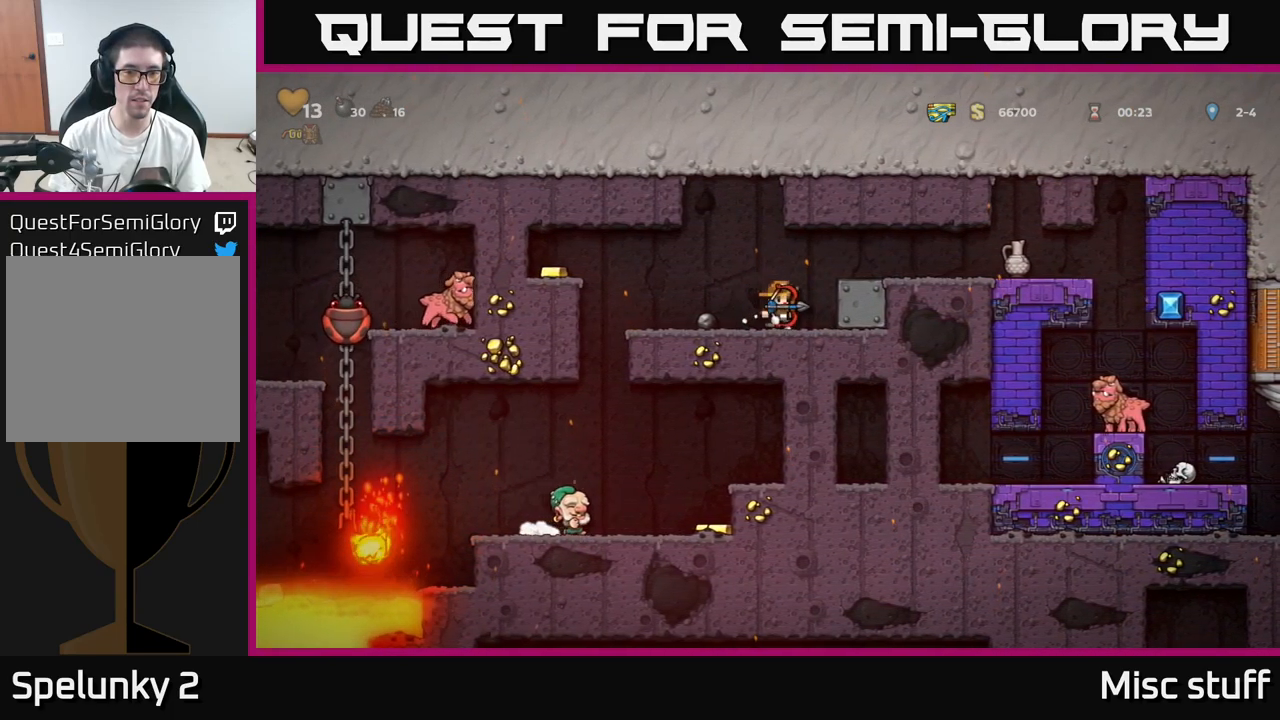
{"buttons": ["DPAD_RIGHT"], "left_stick": "center", "events": [[34, "X", "down"], [100, "DPAD_DOWN", "up"], [117, "X", "up"], [167, "A", "down"], [167, "DPAD_RIGHT", "down"], [350, "A", "up"]]}
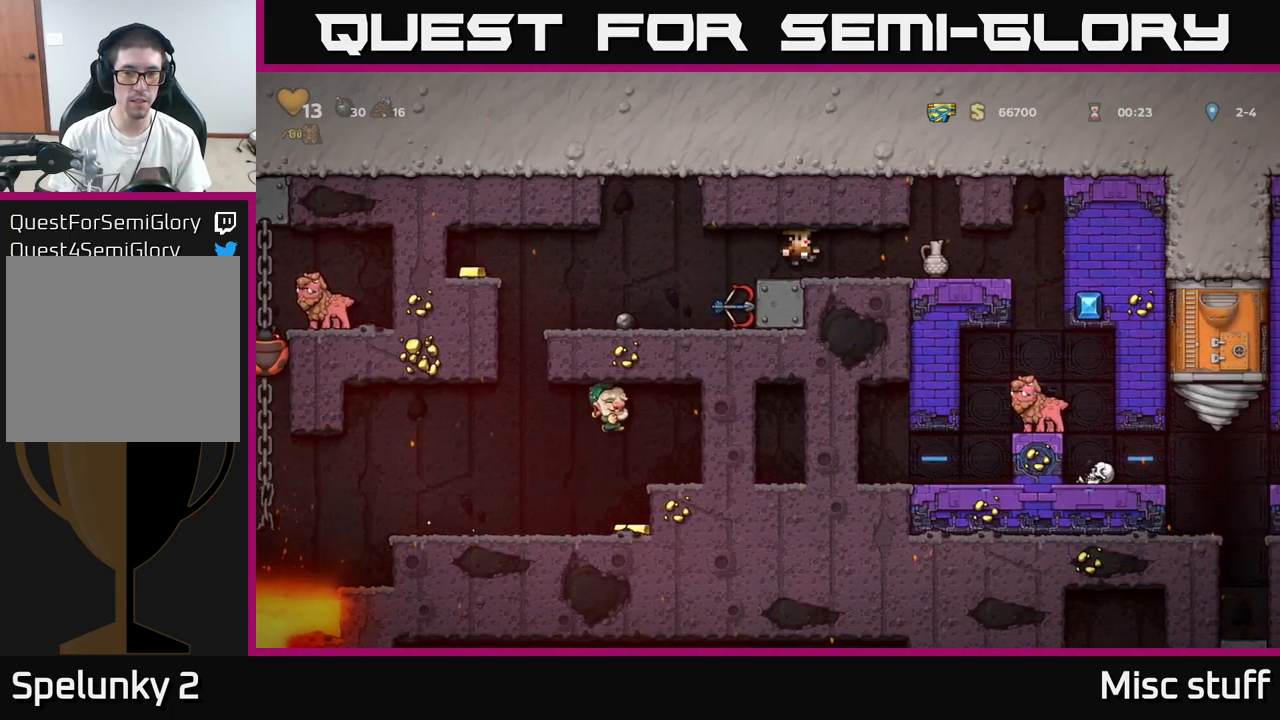
{"buttons": [], "left_stick": "center", "events": [[484, "DPAD_RIGHT", "up"]]}
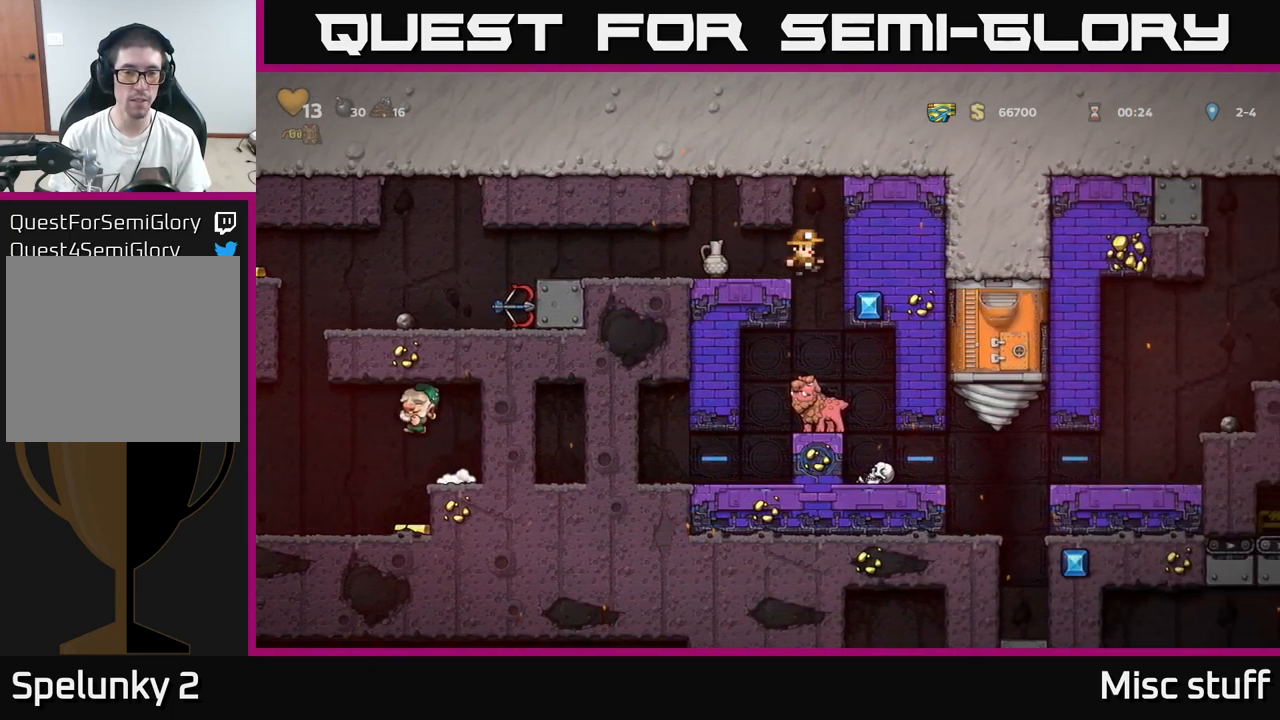
{"buttons": [], "left_stick": "center", "events": []}
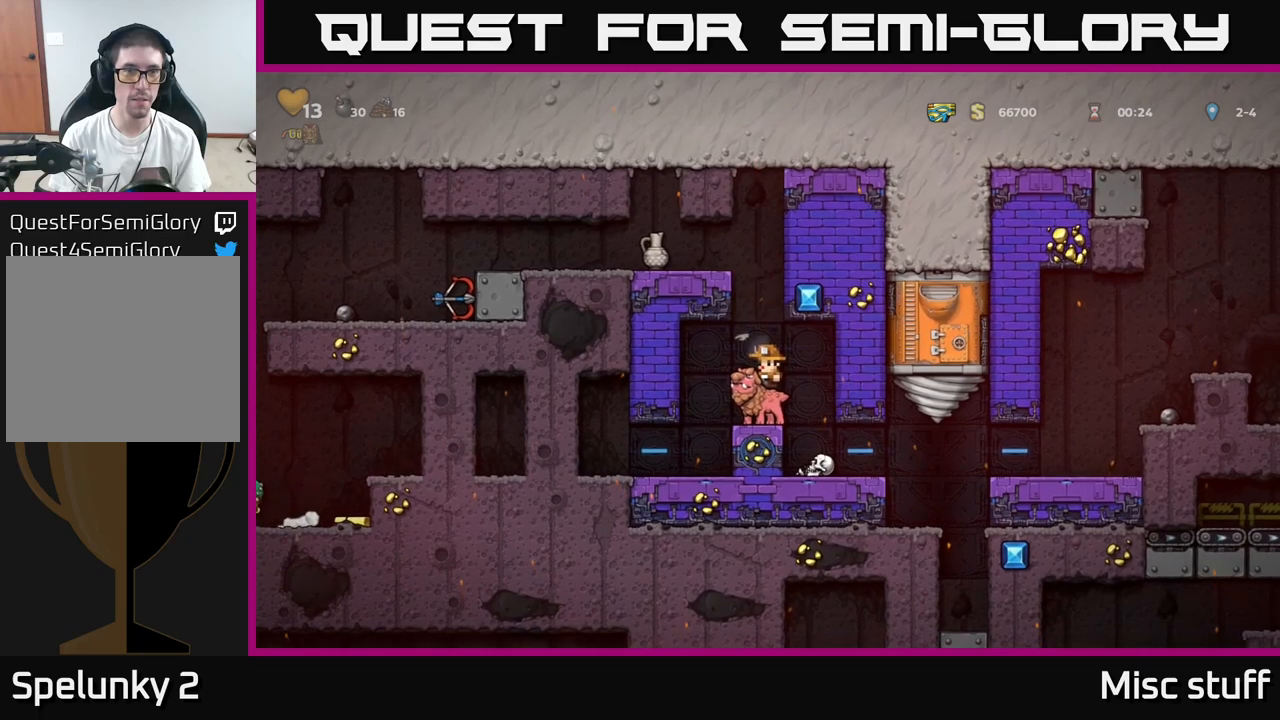
{"buttons": ["DPAD_LEFT"], "left_stick": "center", "events": [[66, "A", "down"], [266, "A", "up"], [316, "A", "down"], [366, "DPAD_LEFT", "down"], [500, "A", "up"]]}
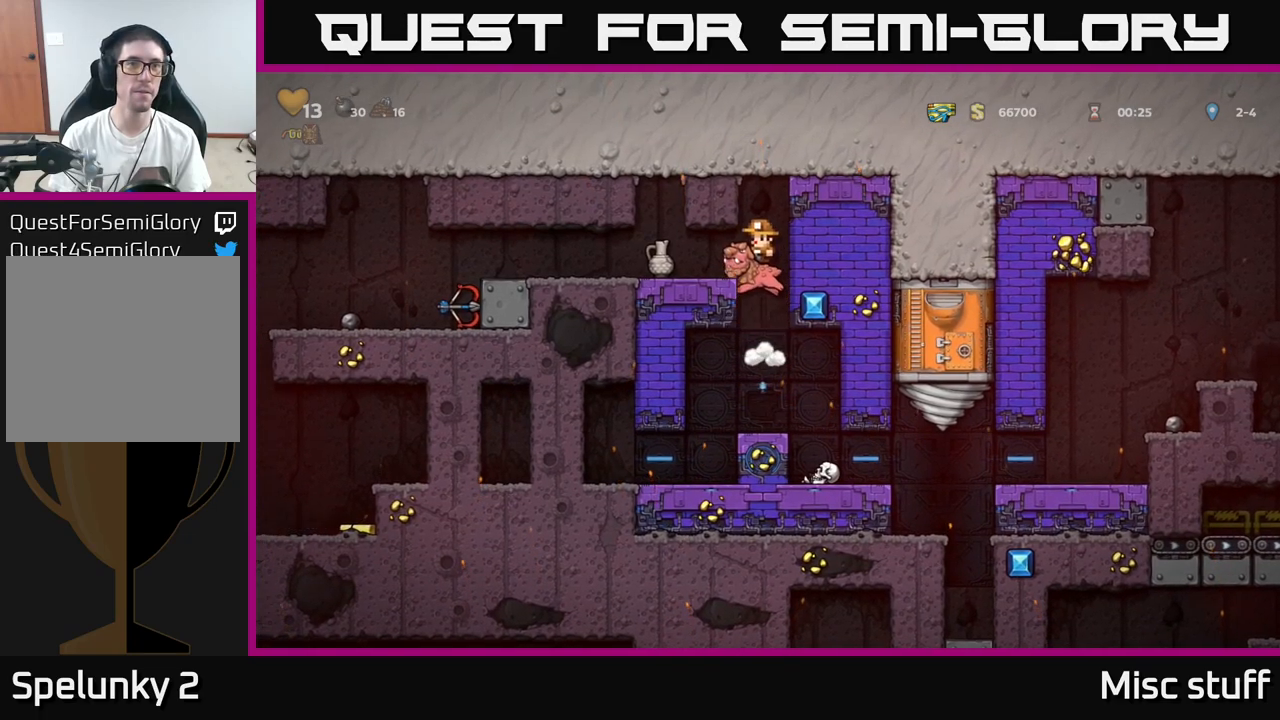
{"buttons": ["DPAD_LEFT"], "left_stick": "center", "events": []}